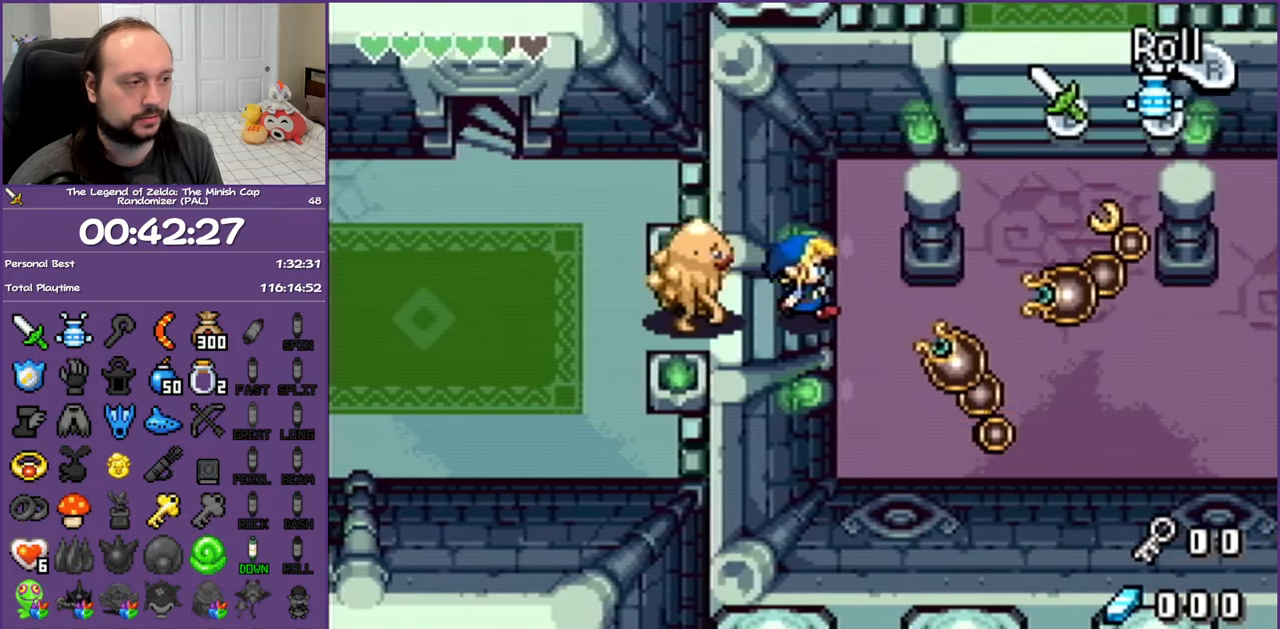
Gameplay with a controller (Nintendo layout); each line is a JSON object with the inputs held at the frame after it. "events" lists button and stick changes between this image and that frame as [ms after this image, input, new state], when the widget could be followed in between. Not read: L3 R3.
{"buttons": ["DPAD_UP"], "events": [[183, "DPAD_UP", "down"], [250, "DPAD_RIGHT", "up"]]}
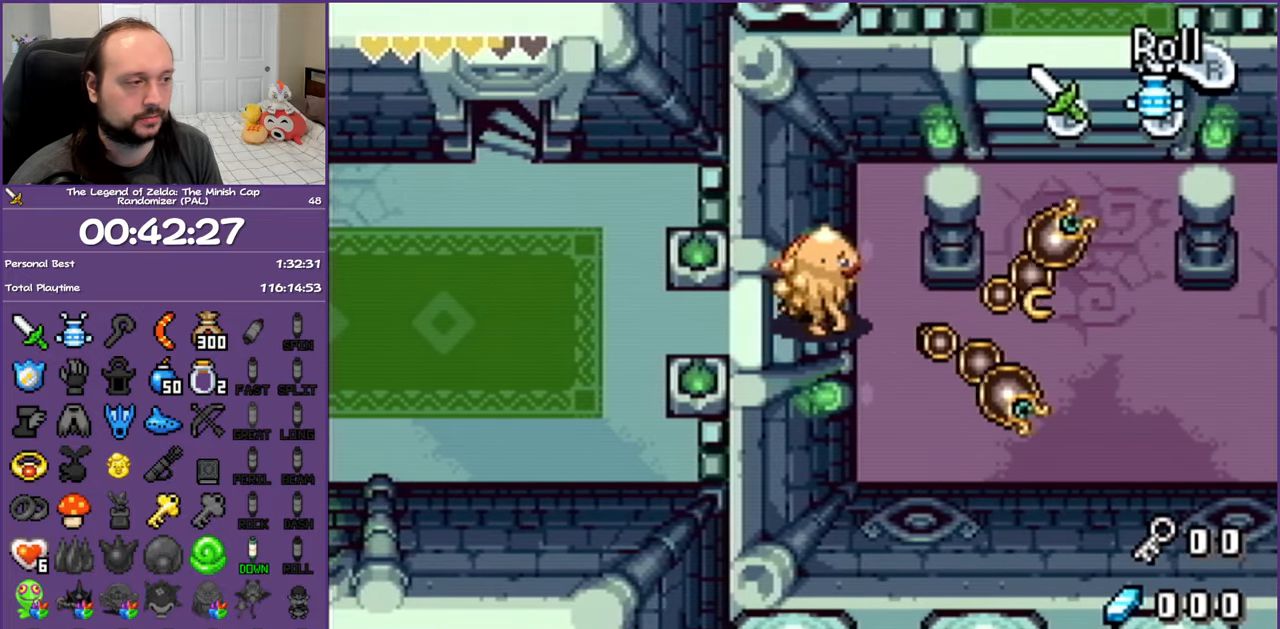
{"buttons": ["DPAD_UP"], "events": [[33, "DPAD_RIGHT", "down"], [100, "DPAD_UP", "up"], [283, "DPAD_UP", "down"], [333, "DPAD_RIGHT", "up"]]}
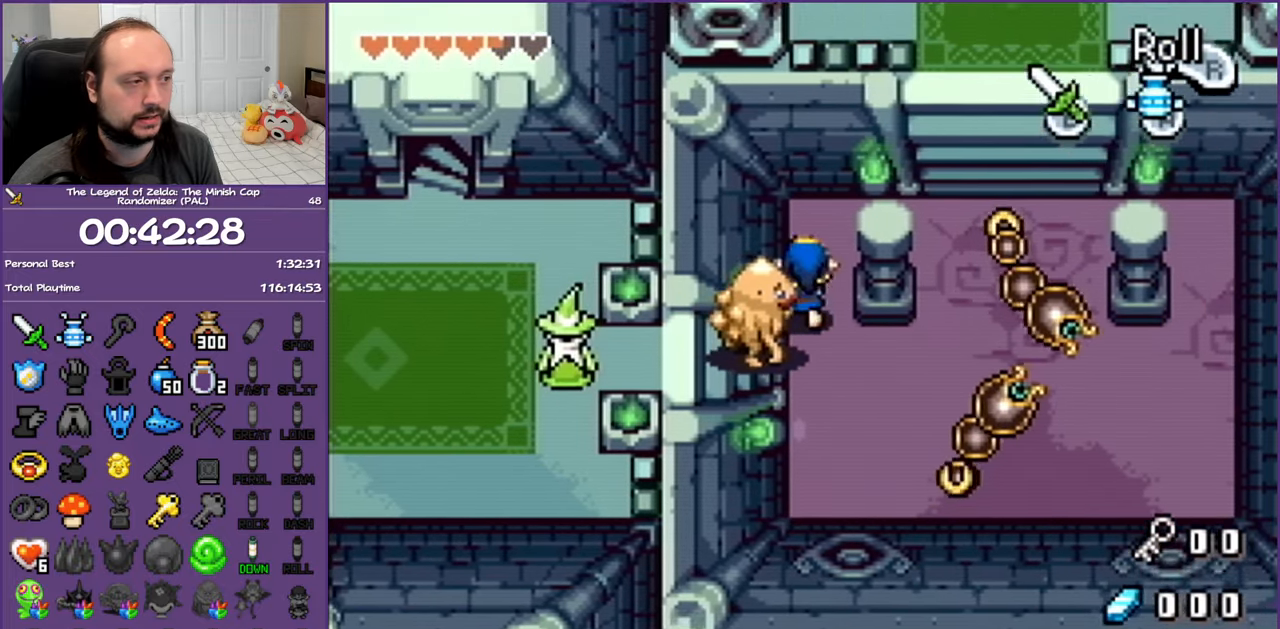
{"buttons": ["DPAD_RIGHT"], "events": [[250, "DPAD_RIGHT", "down"], [283, "DPAD_UP", "up"]]}
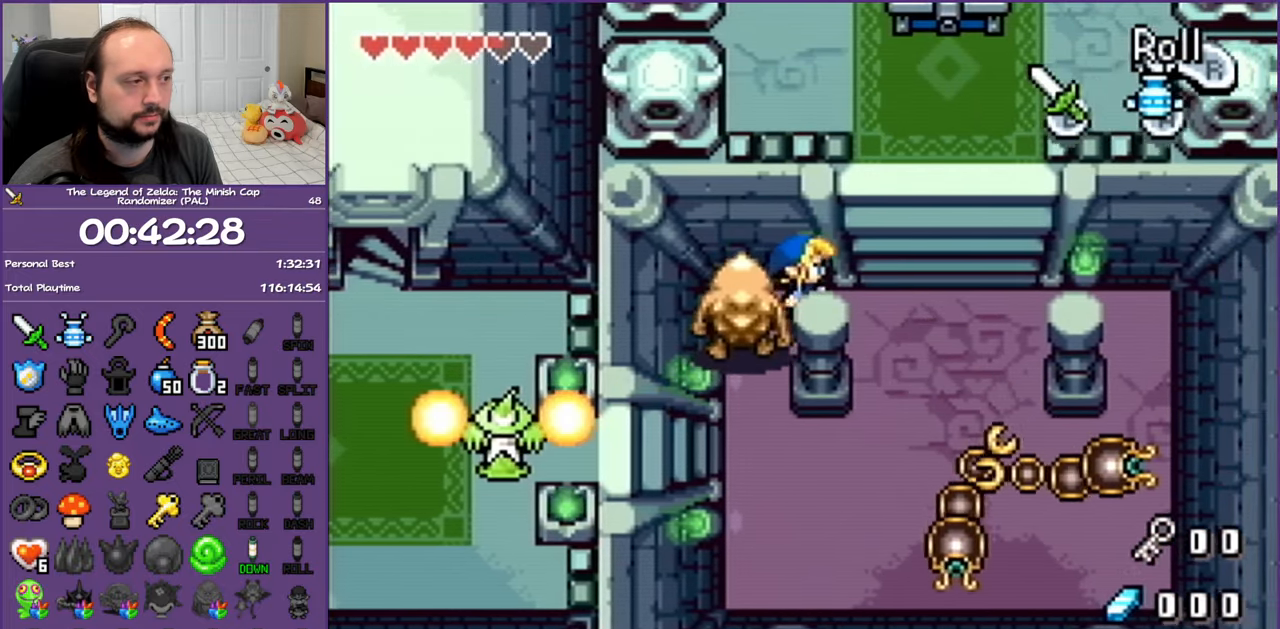
{"buttons": ["R1", "DPAD_UP"], "events": [[317, "DPAD_UP", "down"], [367, "DPAD_RIGHT", "up"], [467, "R1", "down"]]}
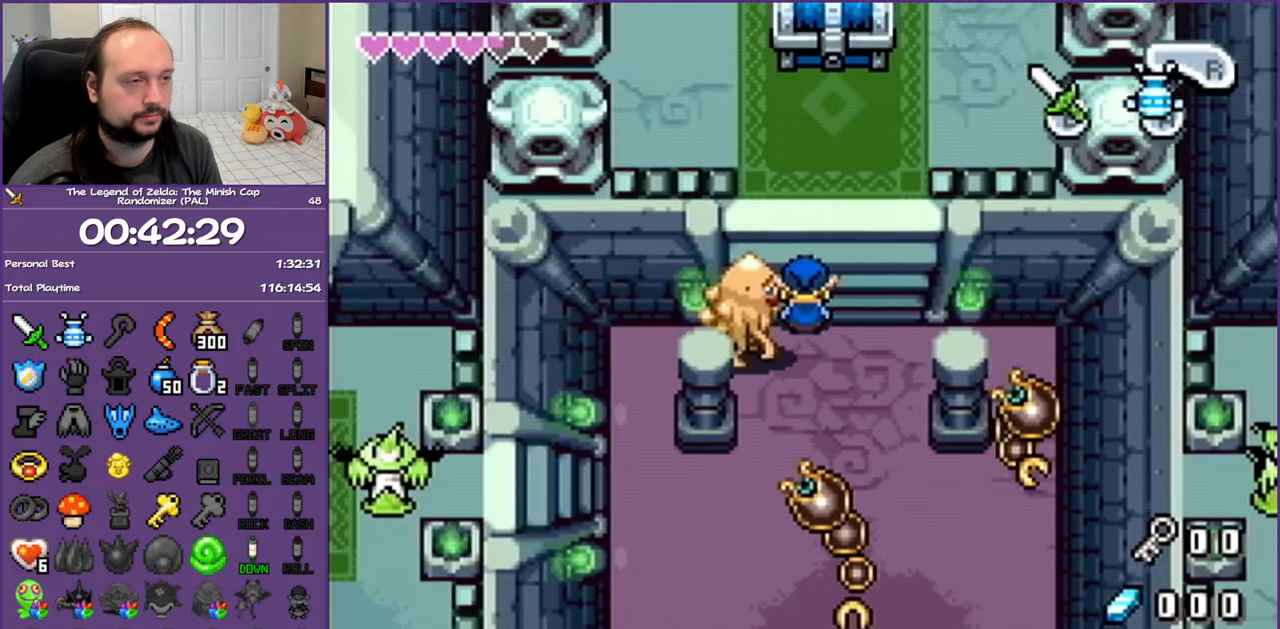
{"buttons": ["DPAD_UP"], "events": [[117, "R1", "up"]]}
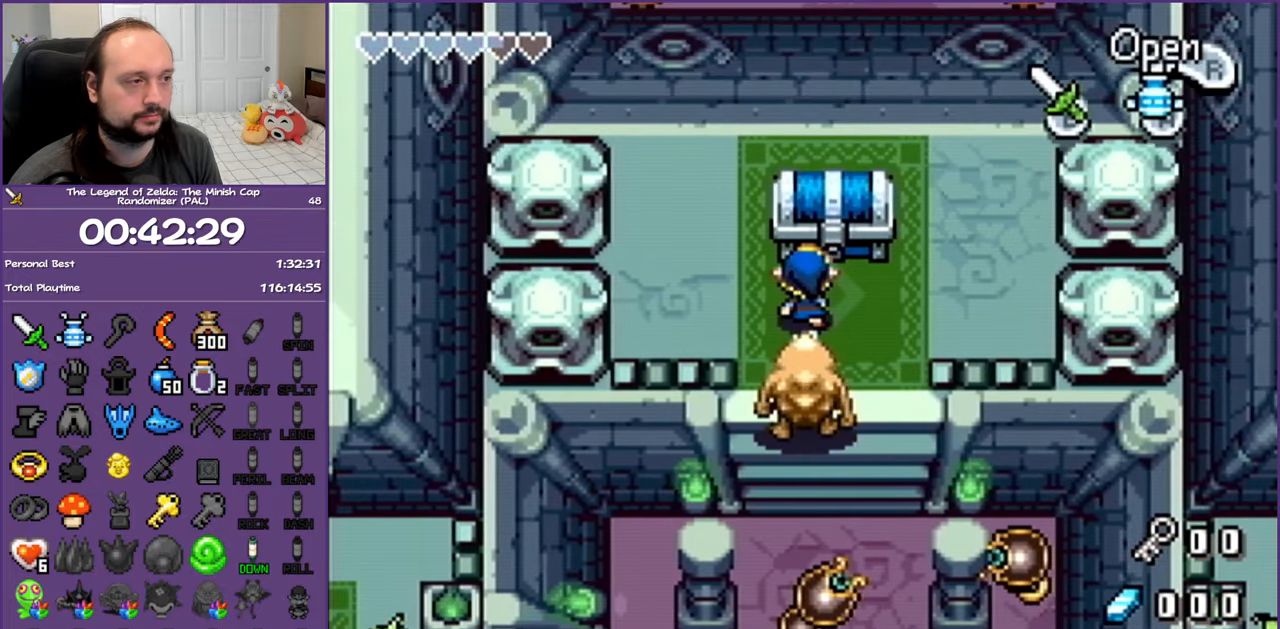
{"buttons": [], "events": [[50, "R1", "down"], [167, "DPAD_UP", "up"], [217, "R1", "up"]]}
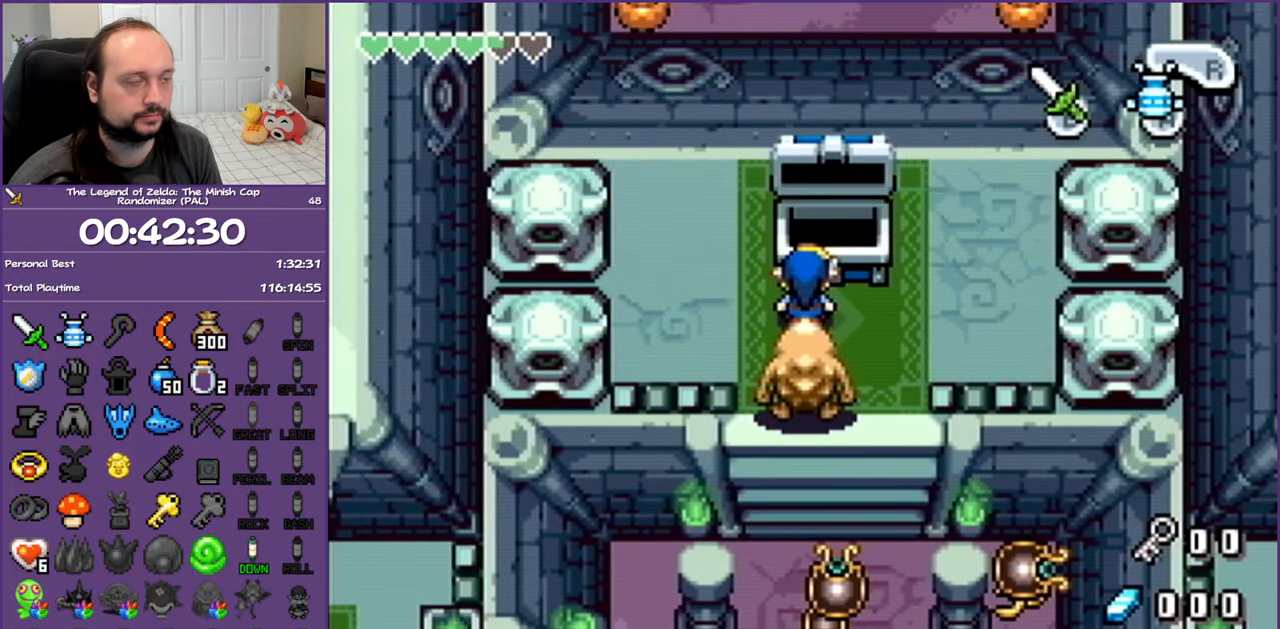
{"buttons": ["DPAD_DOWN"], "events": [[200, "DPAD_DOWN", "down"]]}
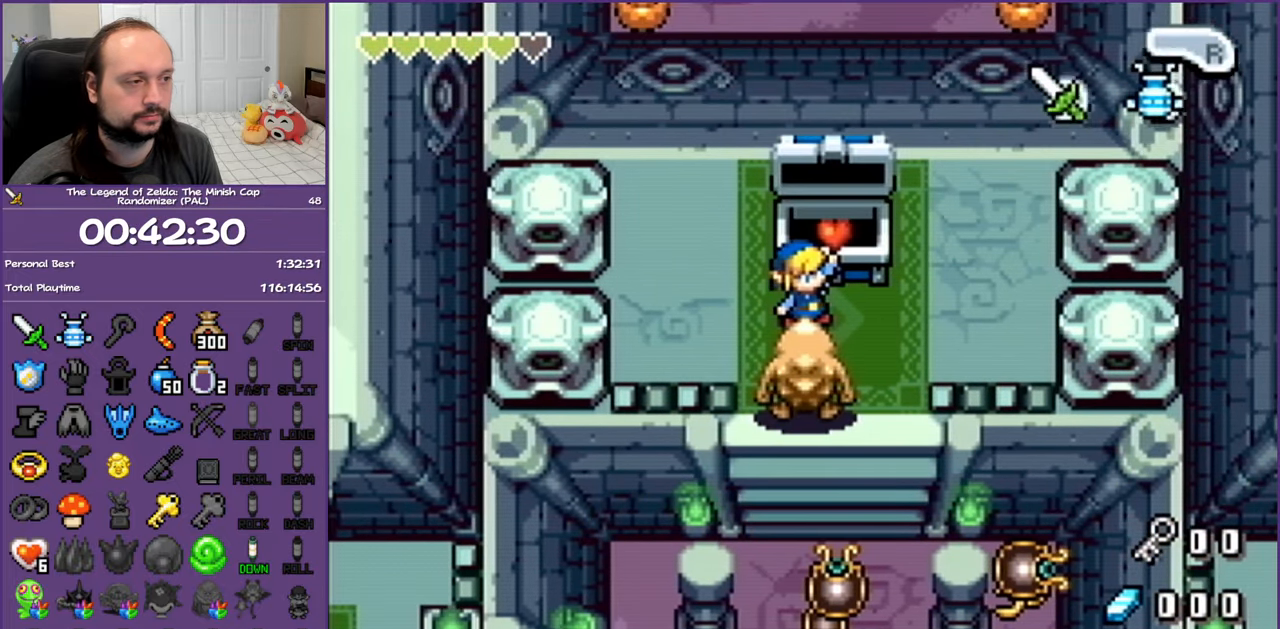
{"buttons": ["DPAD_DOWN"], "events": []}
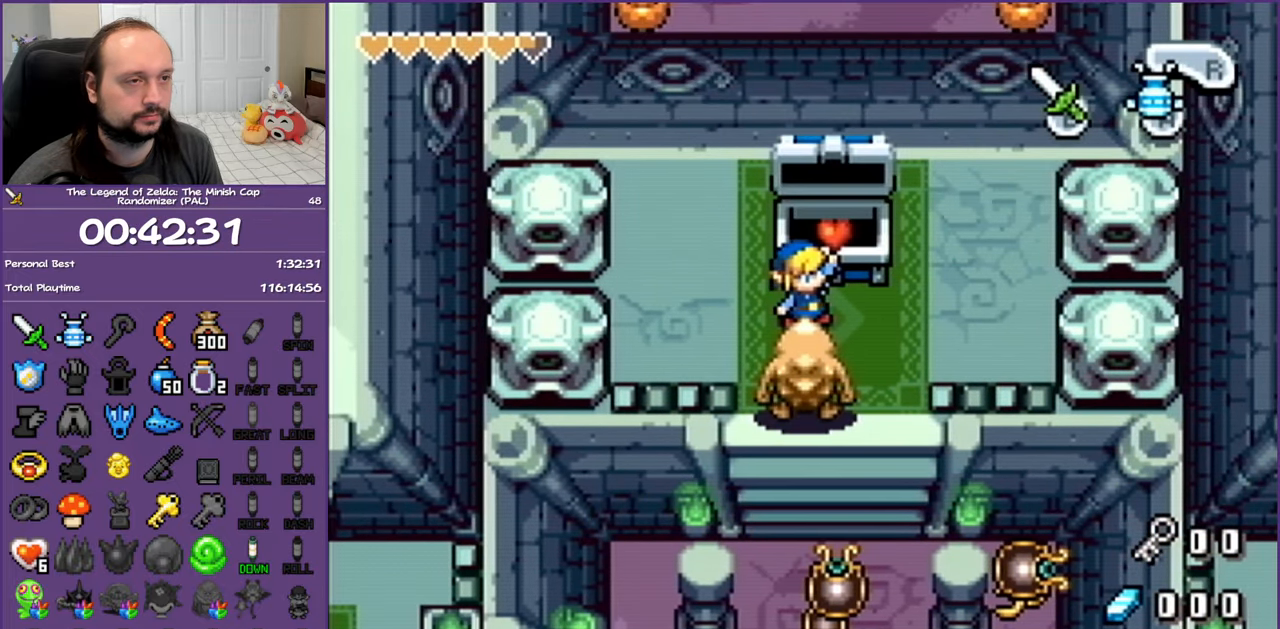
{"buttons": ["DPAD_DOWN"], "events": []}
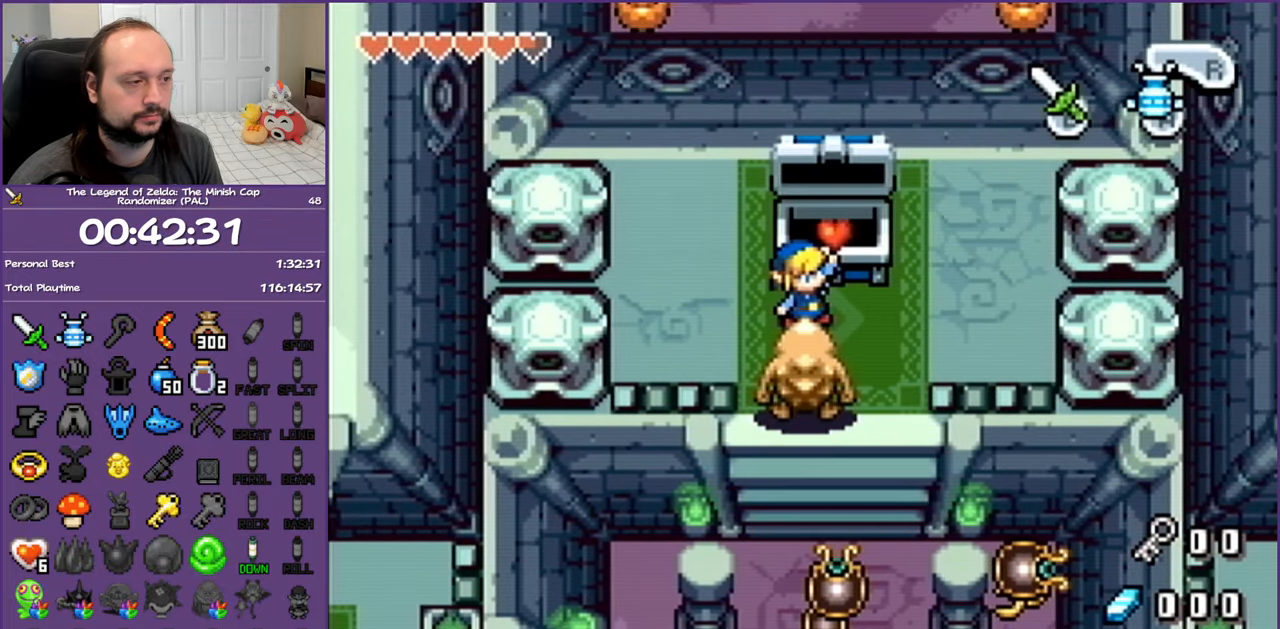
{"buttons": [], "events": [[217, "START", "down"], [283, "START", "up"], [383, "DPAD_DOWN", "up"]]}
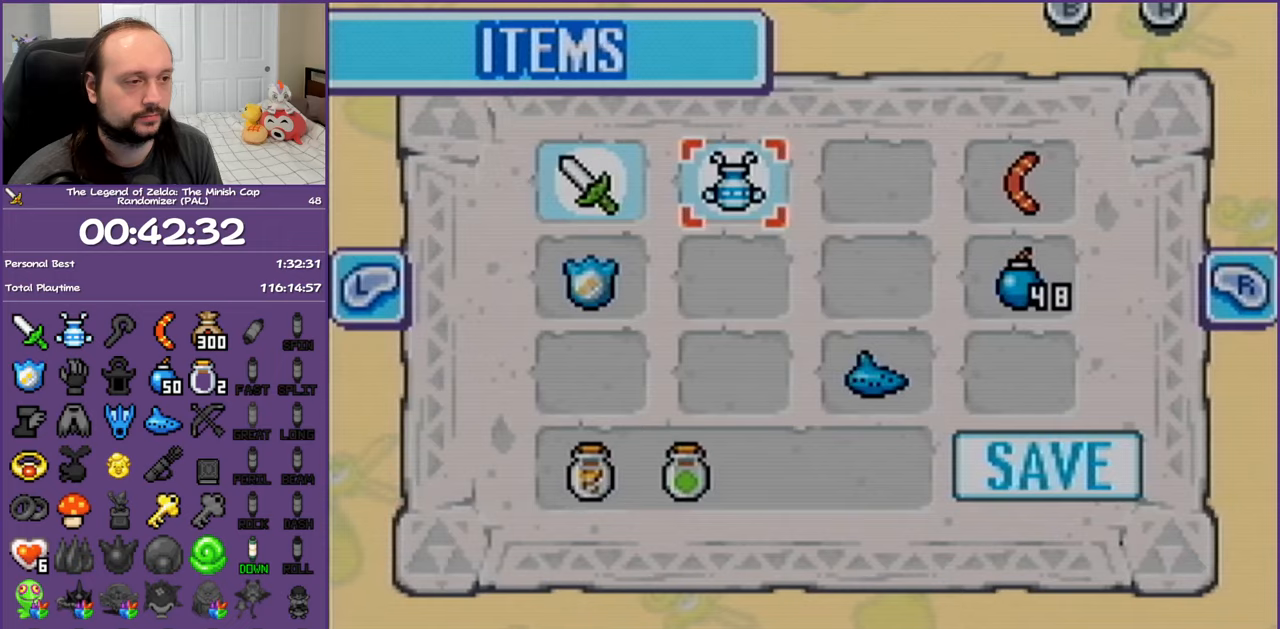
{"buttons": ["DPAD_LEFT"], "events": [[450, "DPAD_LEFT", "down"]]}
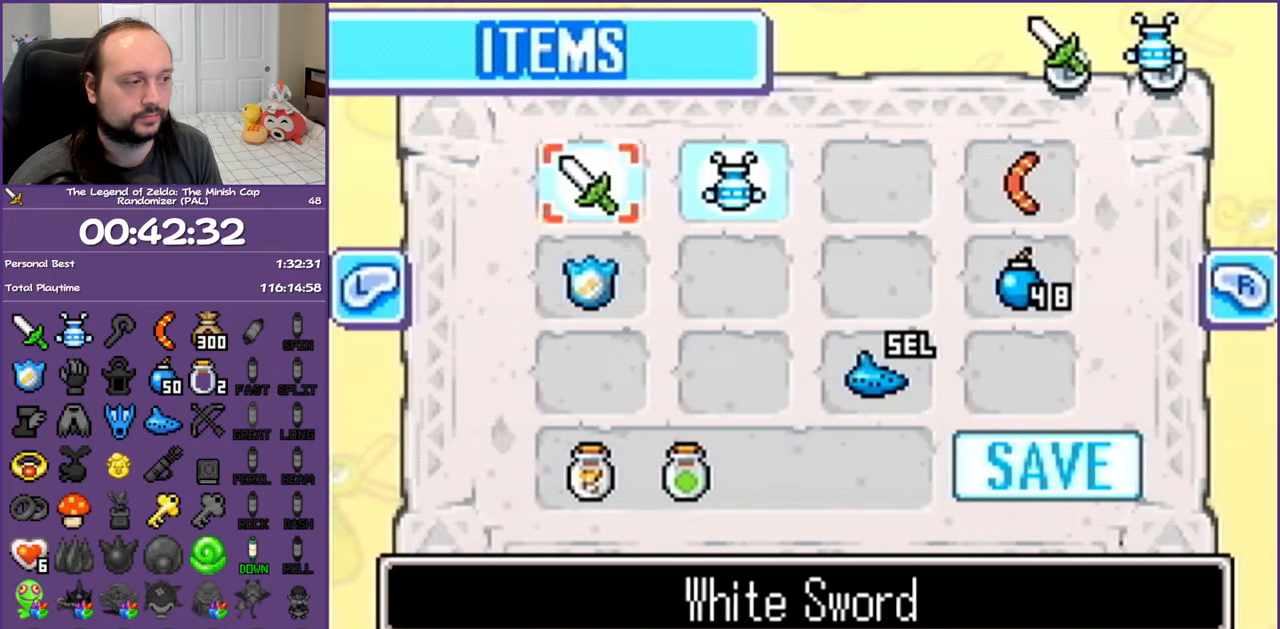
{"buttons": [], "events": [[50, "DPAD_LEFT", "up"], [50, "DPAD_UP", "down"], [250, "DPAD_UP", "up"]]}
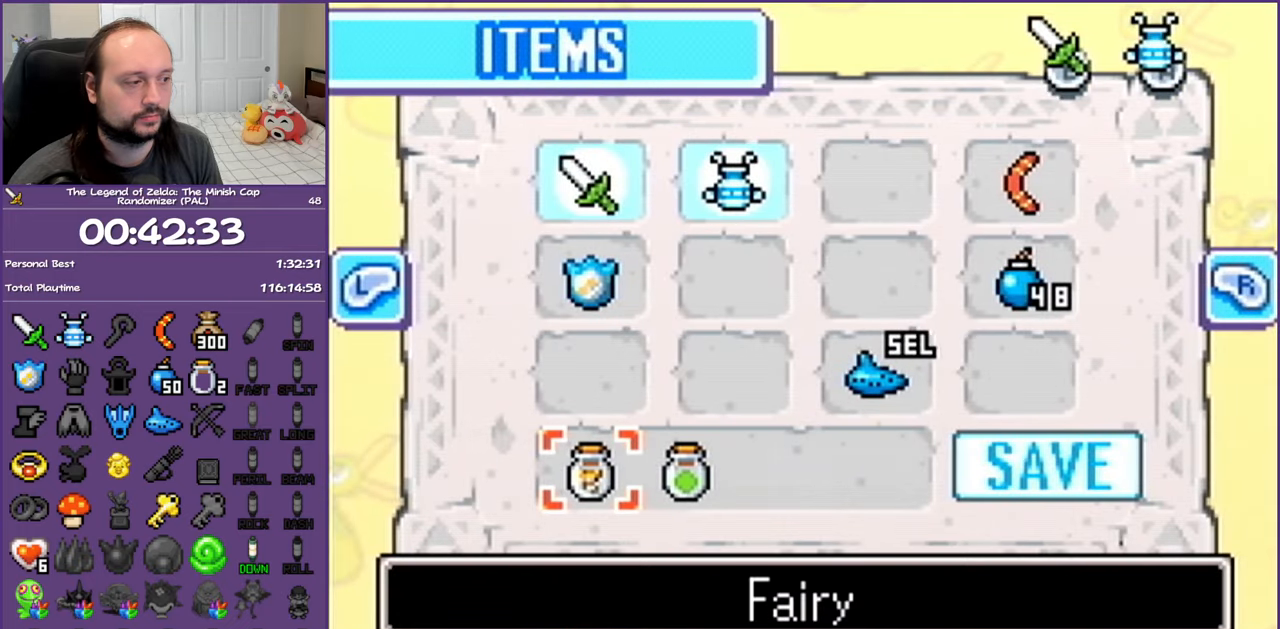
{"buttons": [], "events": [[50, "DPAD_LEFT", "down"], [167, "A", "down"], [167, "DPAD_LEFT", "up"], [283, "A", "up"]]}
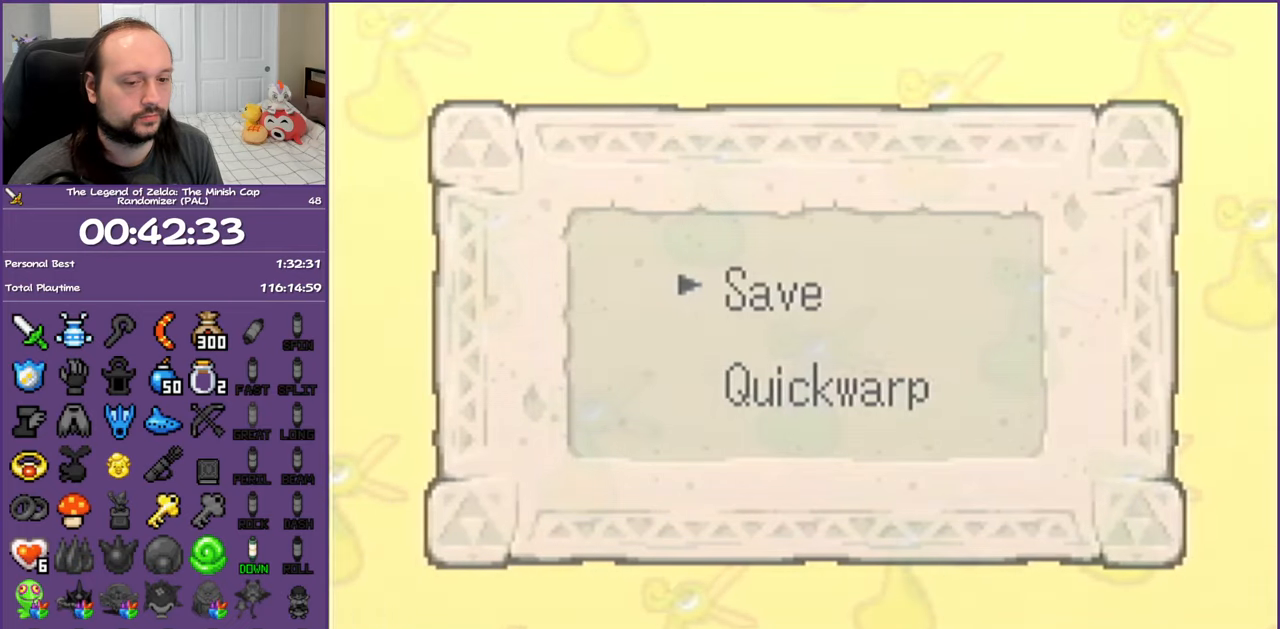
{"buttons": [], "events": [[317, "DPAD_DOWN", "down"], [333, "A", "down"], [433, "A", "up"], [500, "DPAD_DOWN", "up"]]}
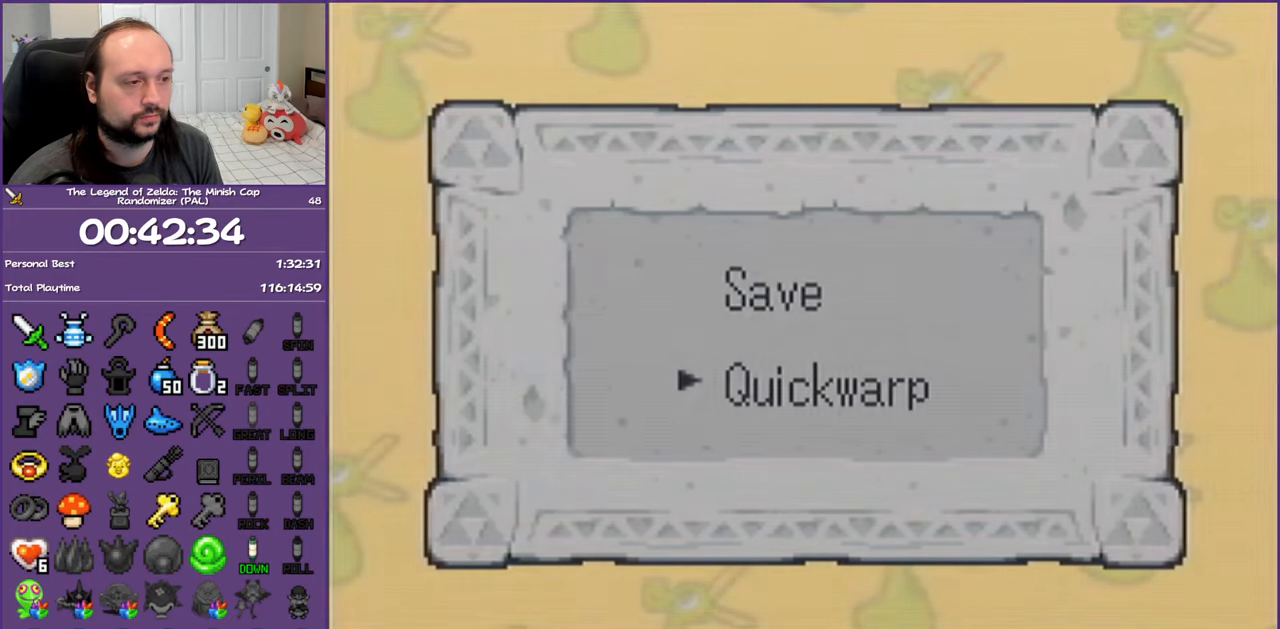
{"buttons": ["DPAD_DOWN"], "events": [[500, "DPAD_DOWN", "down"]]}
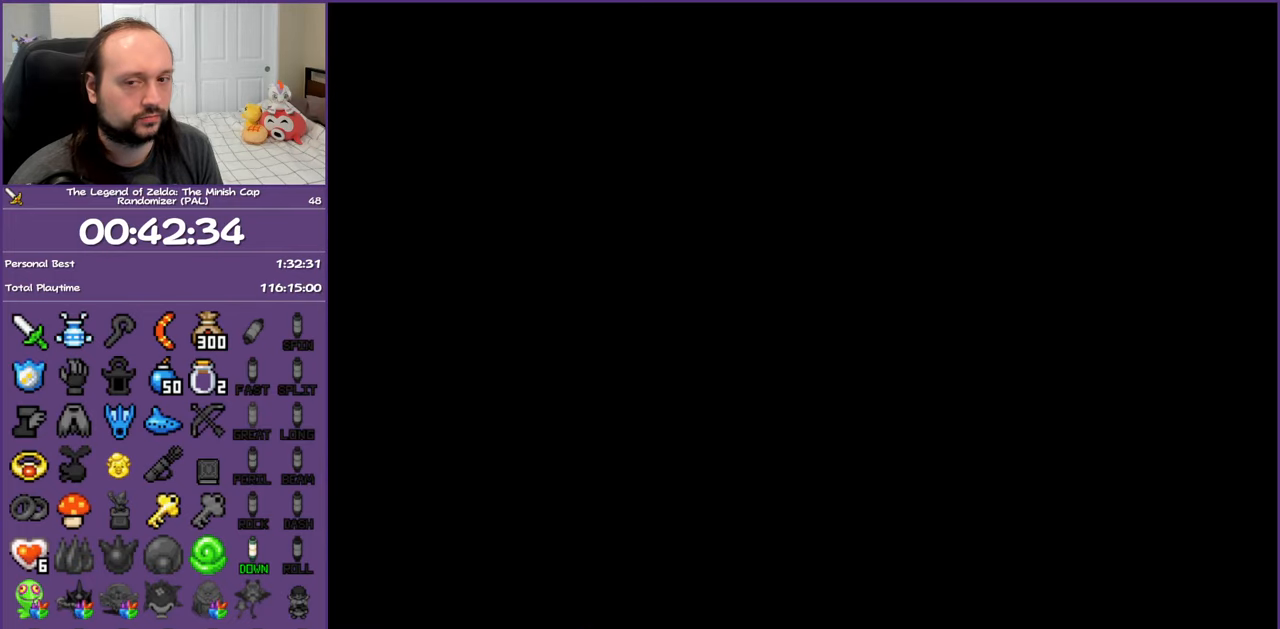
{"buttons": ["R1", "DPAD_DOWN"], "events": [[500, "R1", "down"]]}
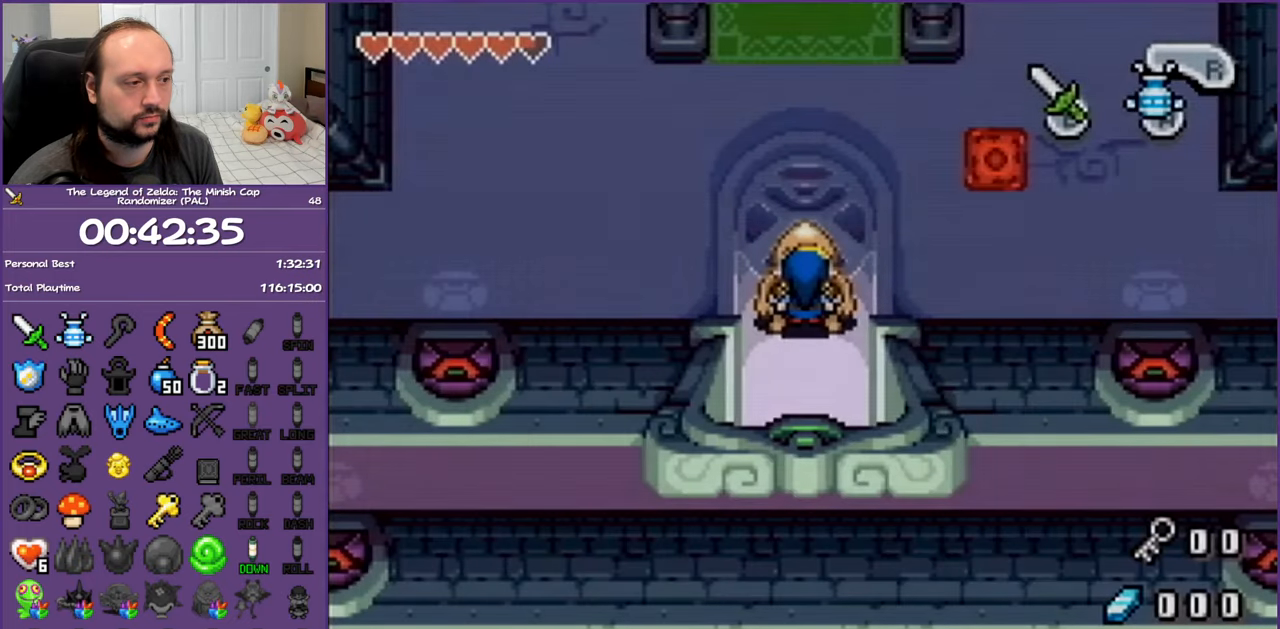
{"buttons": ["R1", "DPAD_DOWN"], "events": [[150, "R1", "up"], [200, "R1", "down"]]}
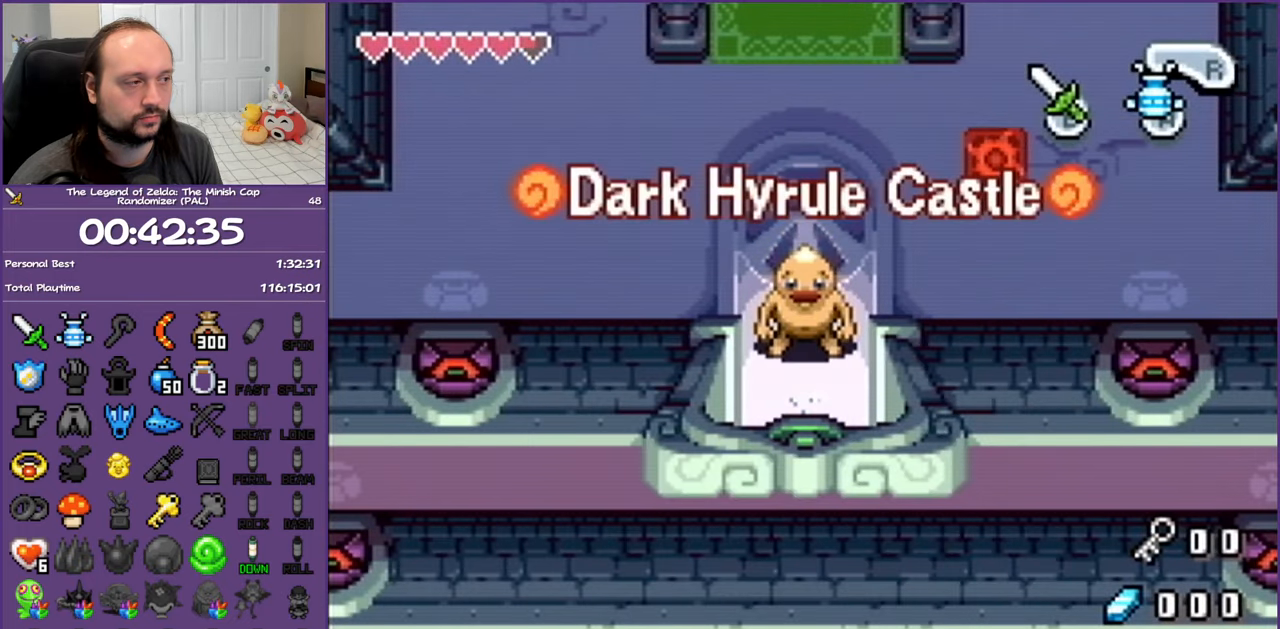
{"buttons": ["DPAD_DOWN"], "events": [[450, "R1", "up"]]}
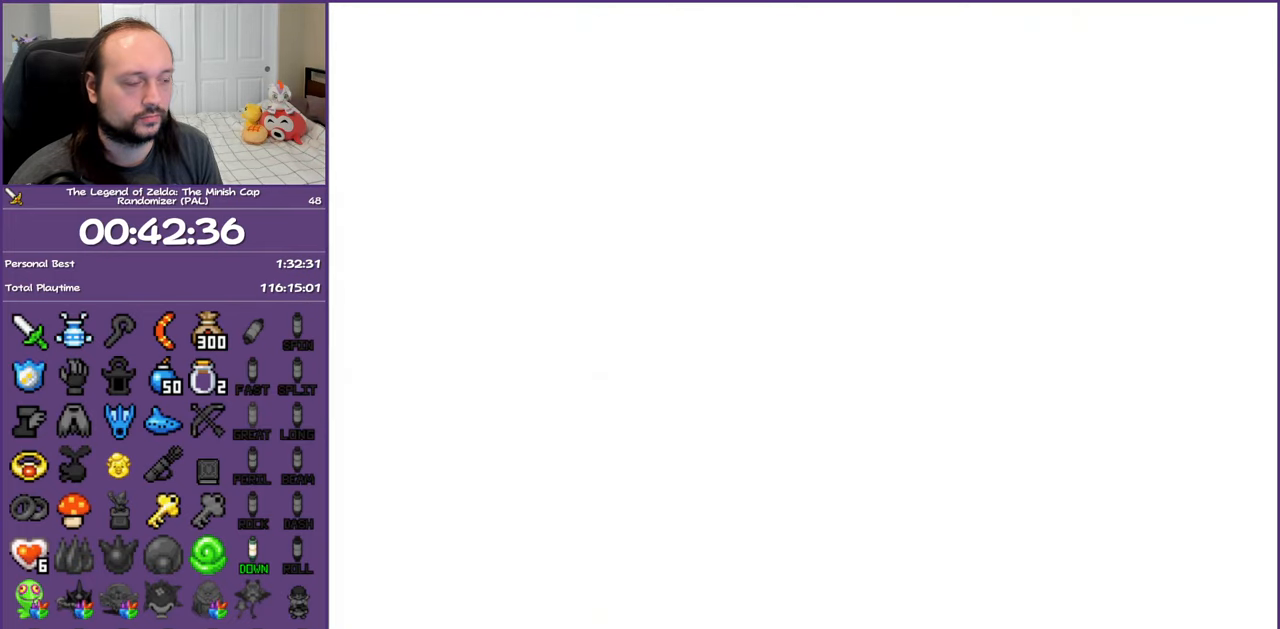
{"buttons": ["R1", "DPAD_DOWN"], "events": [[400, "R1", "down"]]}
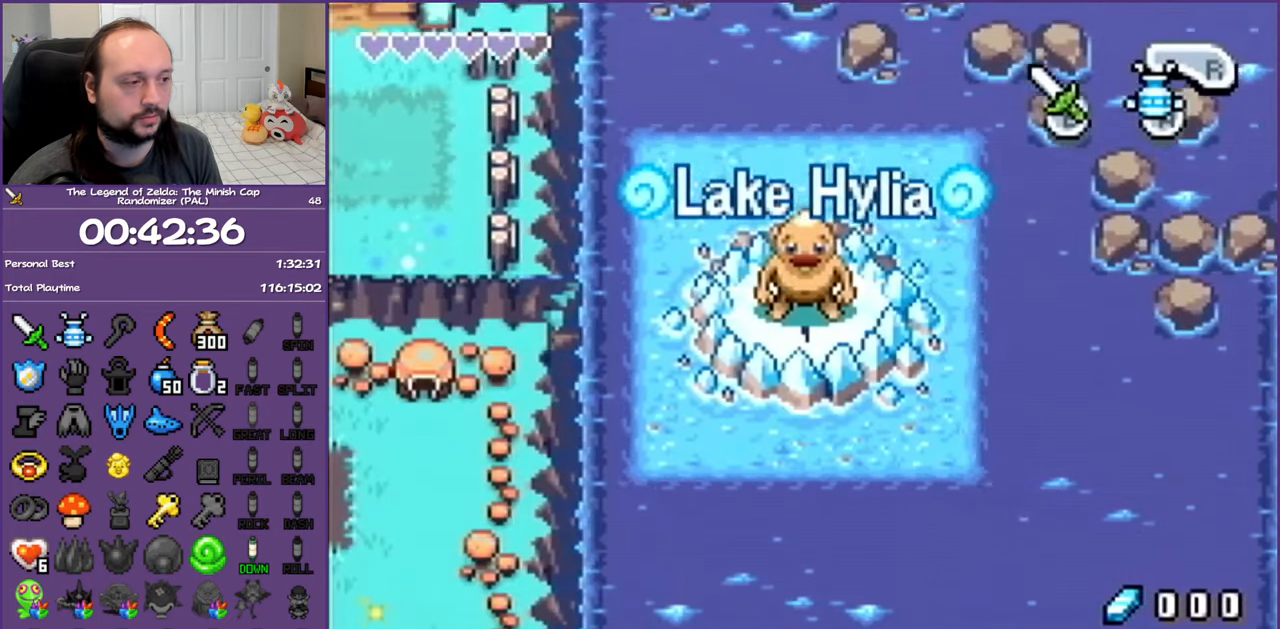
{"buttons": ["DPAD_DOWN"], "events": [[33, "R1", "up"]]}
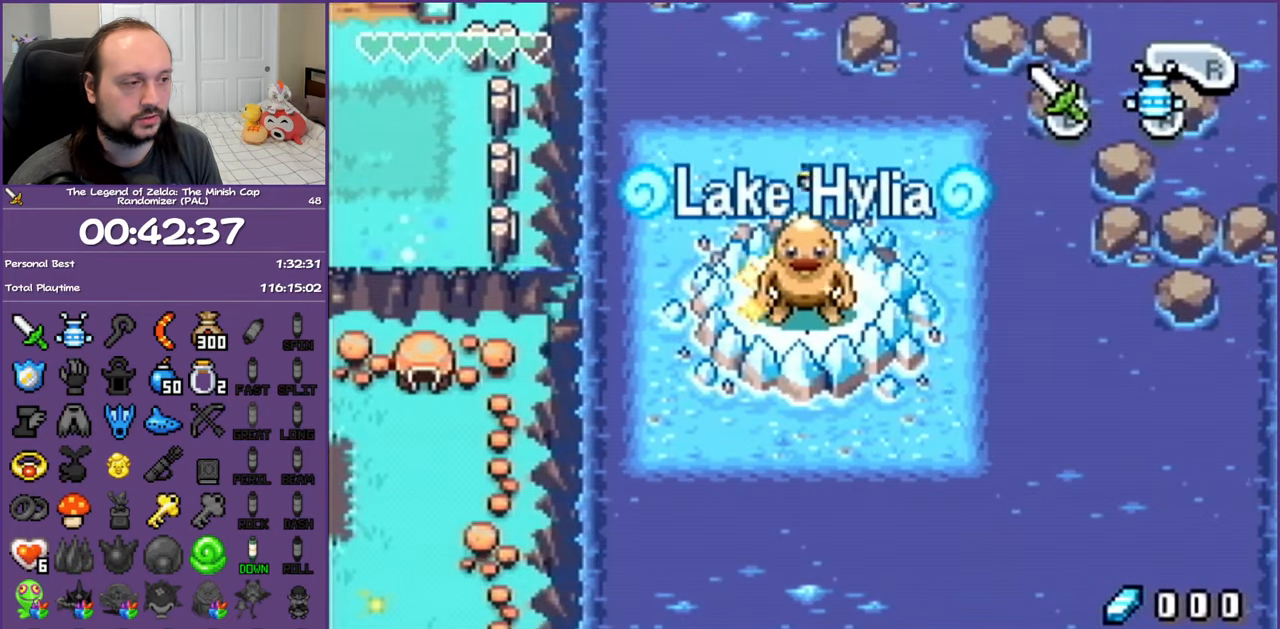
{"buttons": ["DPAD_DOWN"], "events": []}
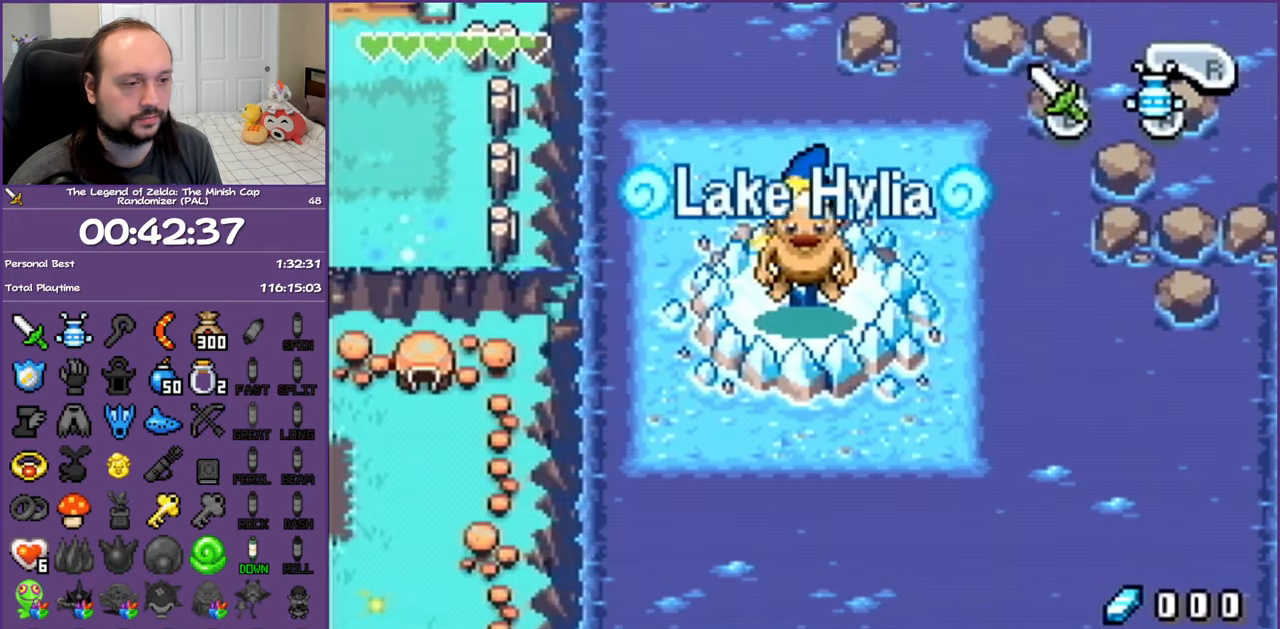
{"buttons": ["R1", "DPAD_DOWN"], "events": [[200, "R1", "down"], [333, "R1", "up"], [500, "R1", "down"]]}
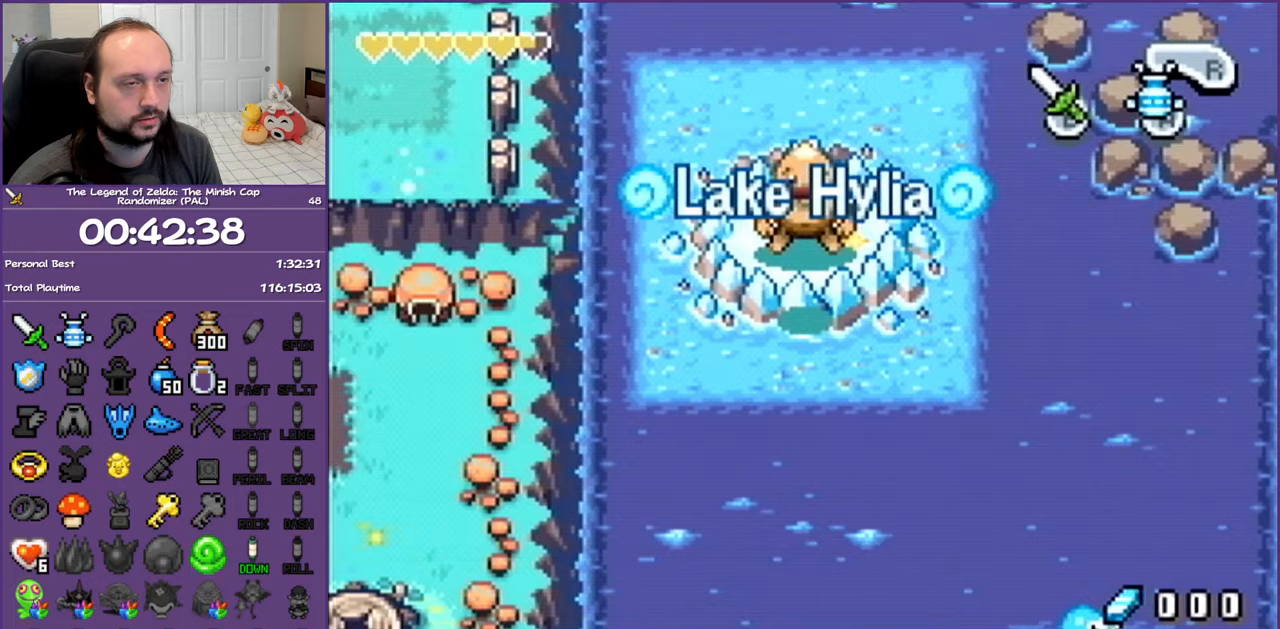
{"buttons": ["R1", "DPAD_DOWN"], "events": [[117, "R1", "up"], [233, "R1", "down"], [333, "R1", "up"], [400, "R1", "down"]]}
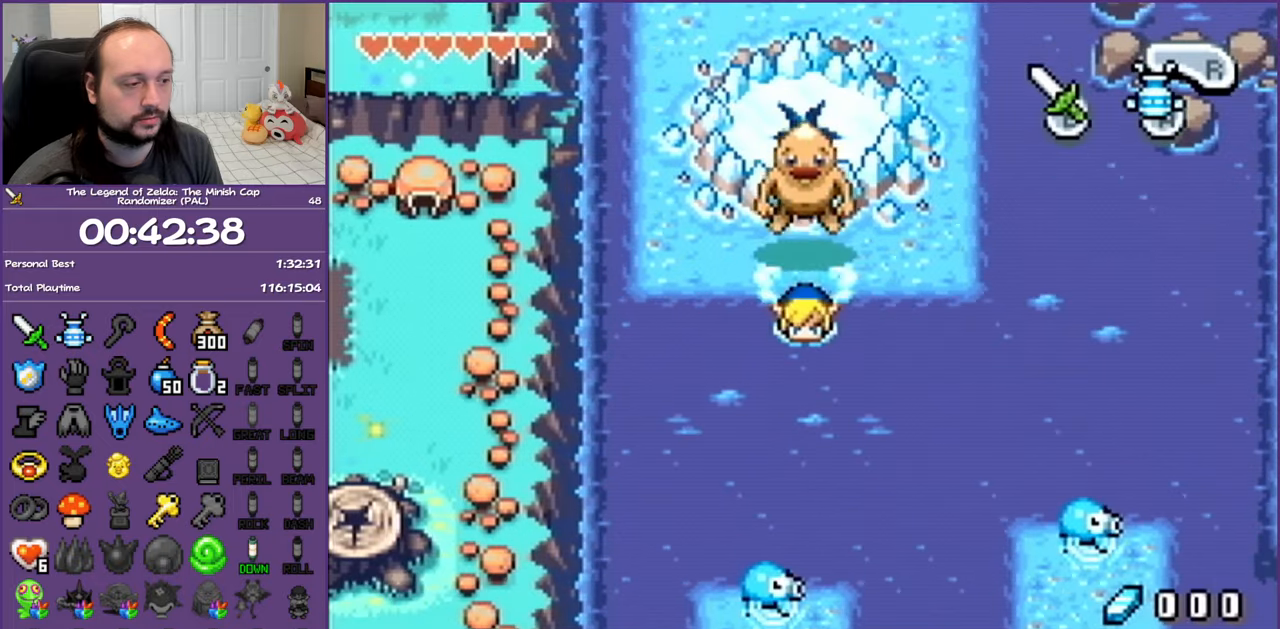
{"buttons": ["DPAD_DOWN", "DPAD_RIGHT"], "events": [[50, "R1", "up"], [133, "A", "down"], [200, "DPAD_RIGHT", "down"], [267, "A", "up"], [350, "A", "down"], [450, "A", "up"]]}
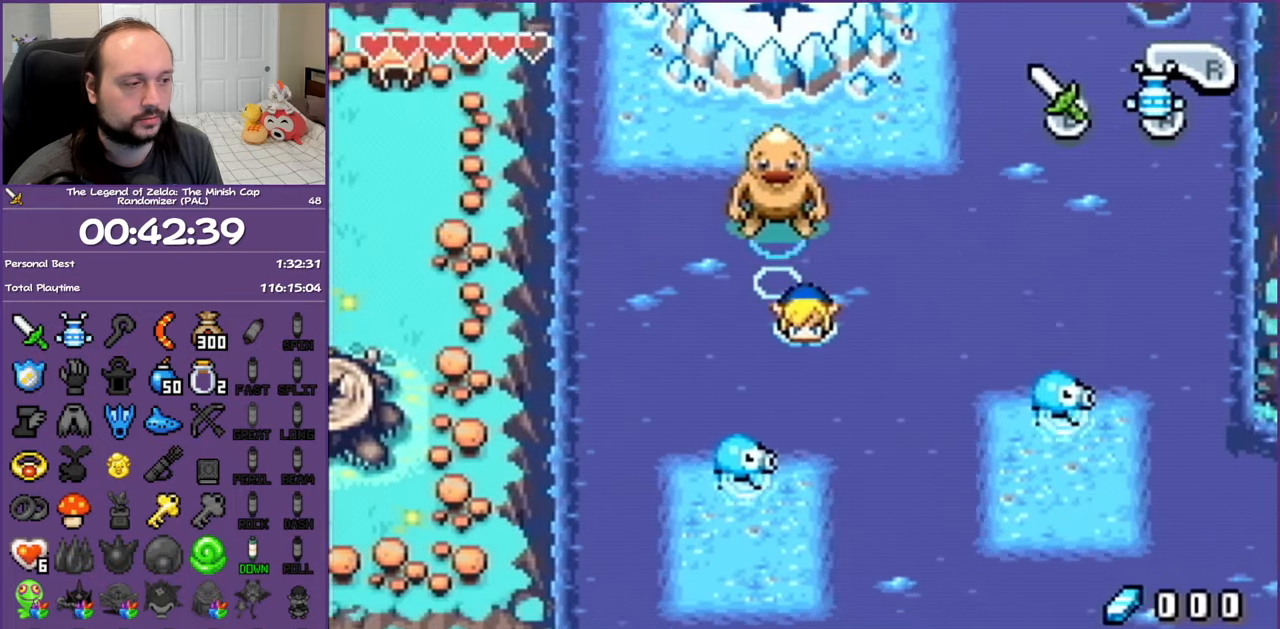
{"buttons": ["DPAD_DOWN", "DPAD_RIGHT"], "events": [[33, "A", "down"], [133, "A", "up"], [200, "A", "down"], [300, "A", "up"], [383, "A", "down"], [500, "A", "up"]]}
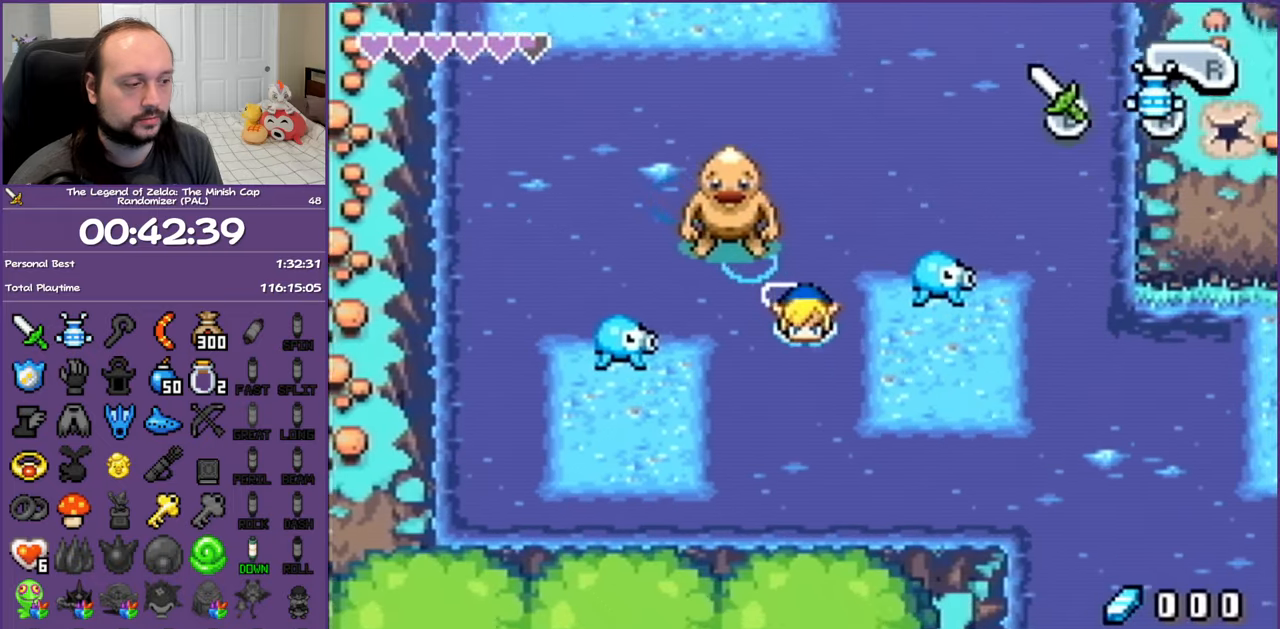
{"buttons": ["A", "DPAD_DOWN", "DPAD_RIGHT"], "events": [[67, "DPAD_RIGHT", "up"], [83, "A", "down"], [217, "A", "up"], [267, "A", "down"], [400, "A", "up"], [400, "DPAD_RIGHT", "down"], [483, "A", "down"]]}
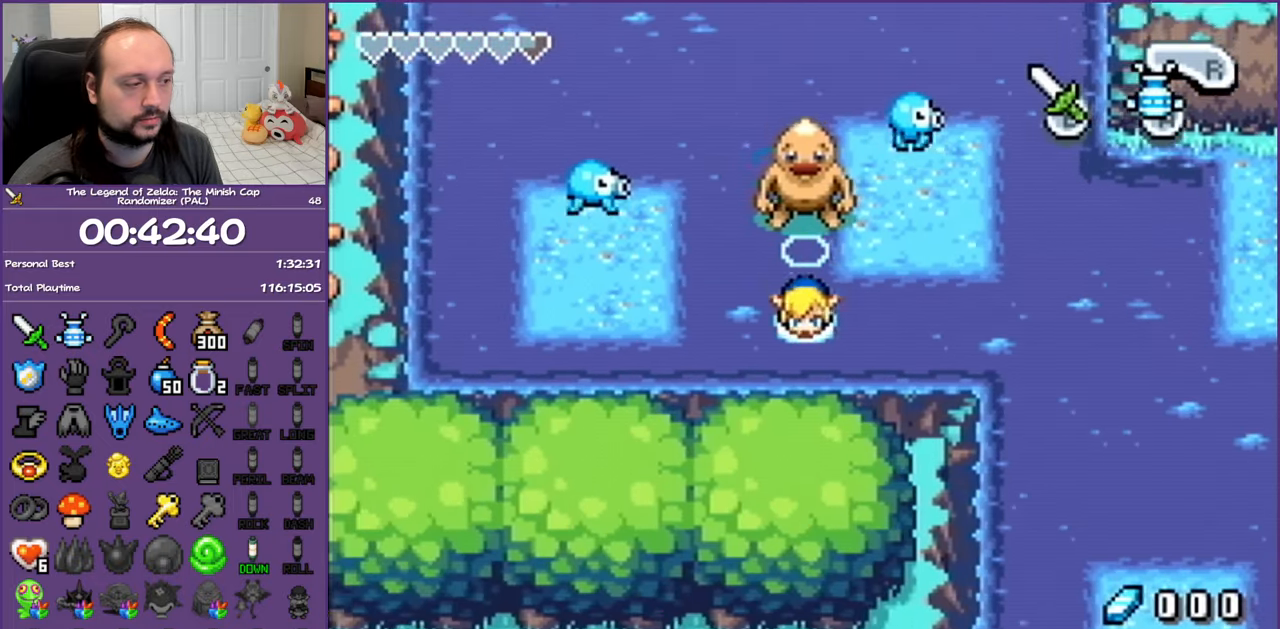
{"buttons": ["A", "DPAD_DOWN", "DPAD_RIGHT"], "events": [[33, "DPAD_DOWN", "up"], [117, "A", "up"], [200, "A", "down"], [300, "A", "up"], [400, "A", "down"], [450, "DPAD_DOWN", "down"]]}
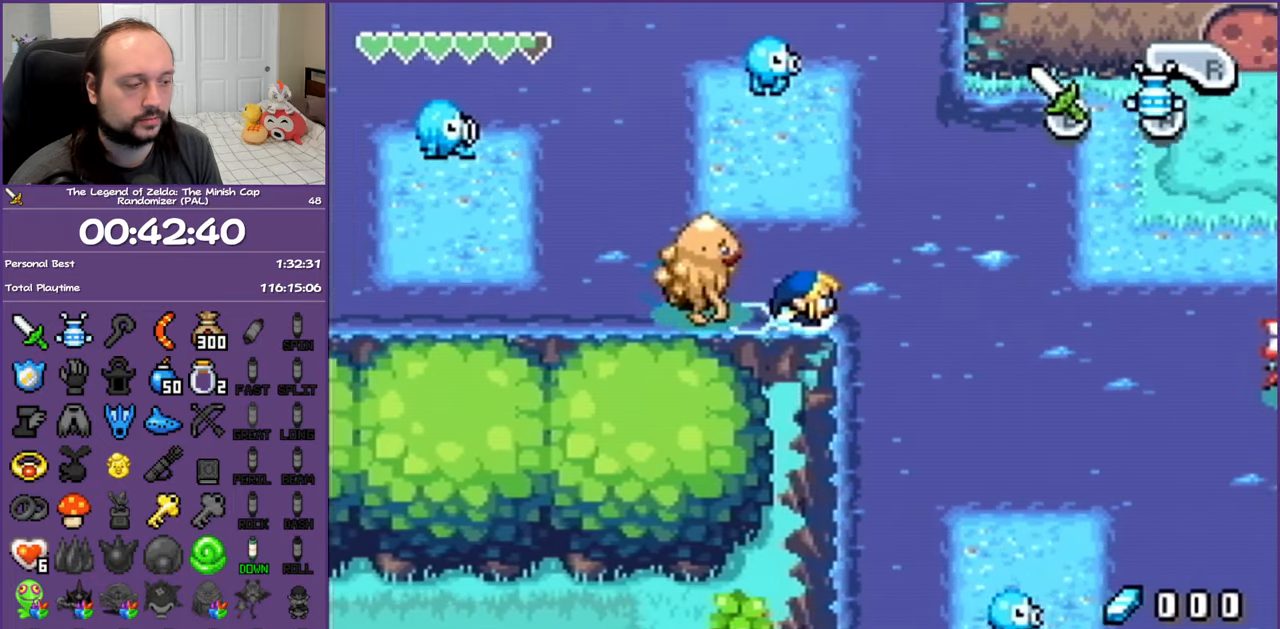
{"buttons": ["A", "DPAD_DOWN"], "events": [[33, "A", "up"], [33, "DPAD_RIGHT", "up"], [100, "A", "down"], [250, "A", "up"], [317, "A", "down"], [450, "A", "up"], [500, "A", "down"]]}
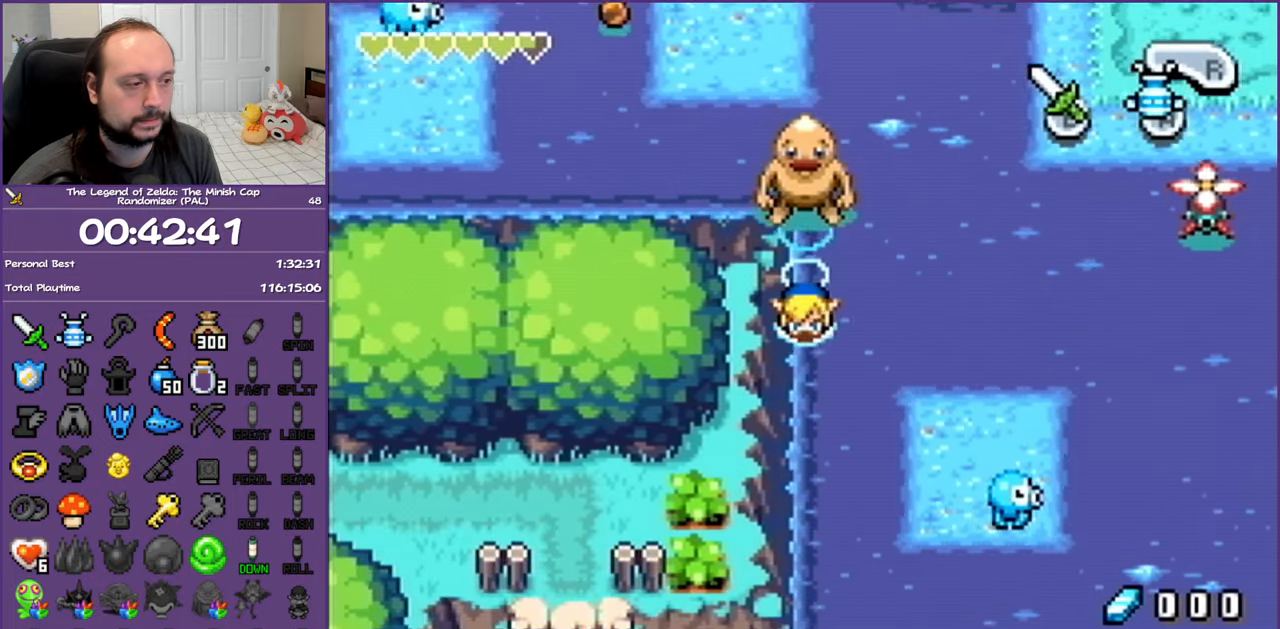
{"buttons": ["A", "DPAD_DOWN"], "events": [[133, "A", "up"], [217, "A", "down"], [333, "A", "up"], [417, "A", "down"]]}
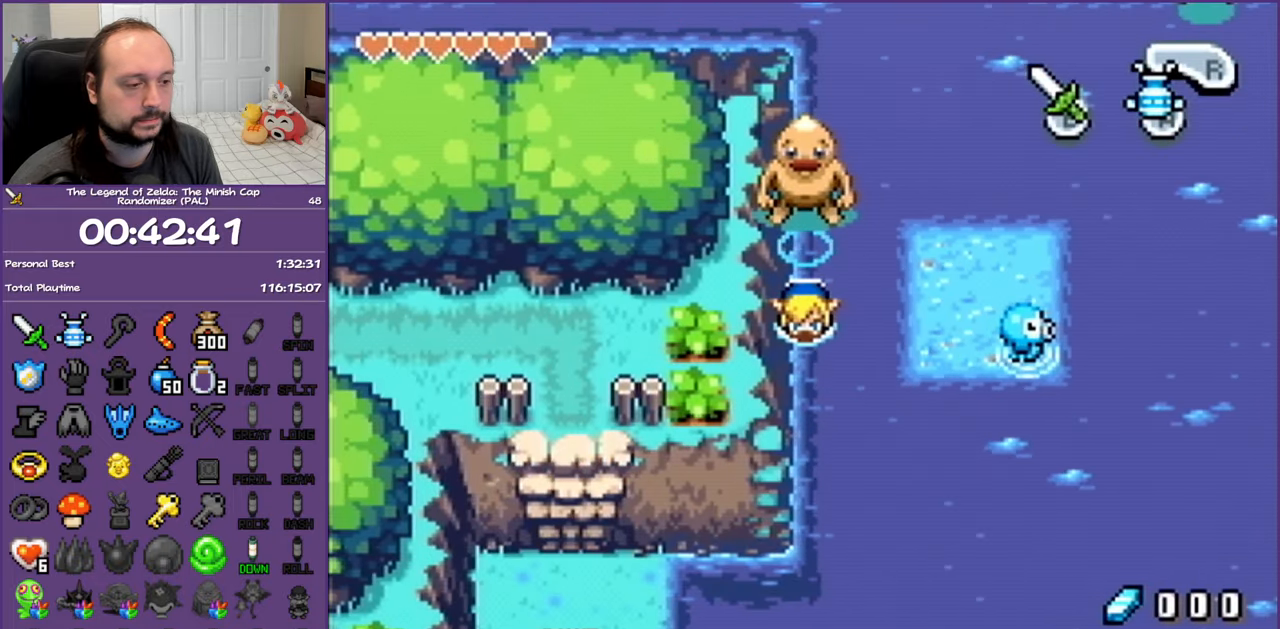
{"buttons": ["DPAD_DOWN"], "events": [[33, "A", "up"], [117, "A", "down"], [250, "A", "up"], [317, "A", "down"], [467, "A", "up"]]}